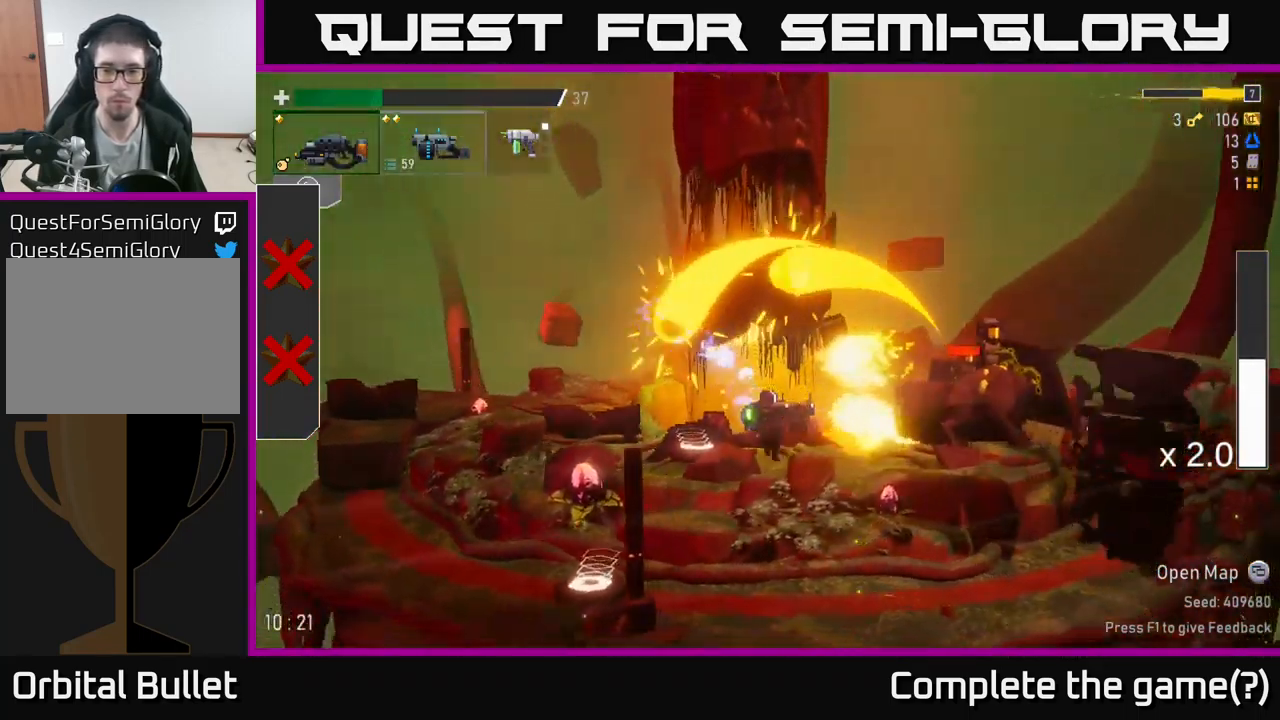
Gameplay with a controller (Xbox layout); each line is a JSON object with the inputs held at the frame after it. "events" lists button and stick changes between this image and that frame as [ms after this image, input, new state], when the widget could be followed in between.
{"buttons": ["R2"], "left_stick": "right", "right_stick": "center", "events": [[200, "A", "down"], [317, "X", "down"], [334, "A", "up"], [400, "X", "up"]]}
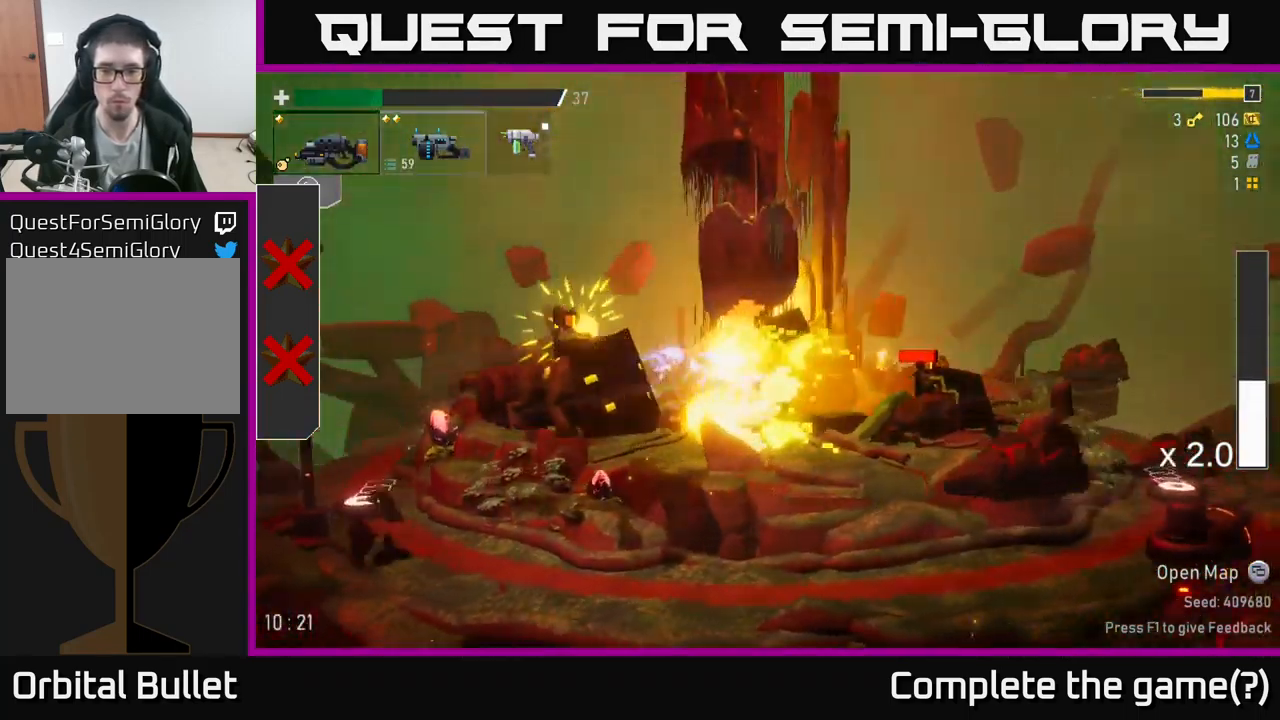
{"buttons": ["R2"], "left_stick": "right", "right_stick": "center", "events": [[351, "A", "down"], [467, "A", "up"]]}
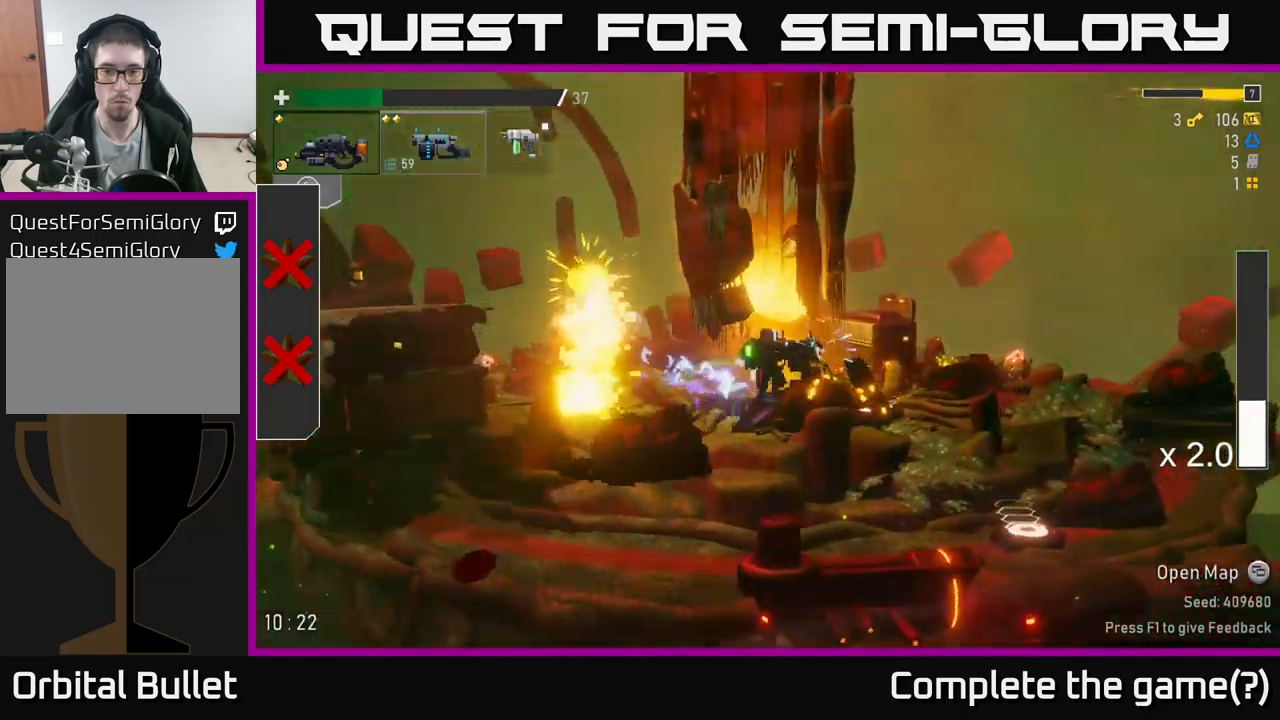
{"buttons": ["R2"], "left_stick": "right", "right_stick": "center", "events": []}
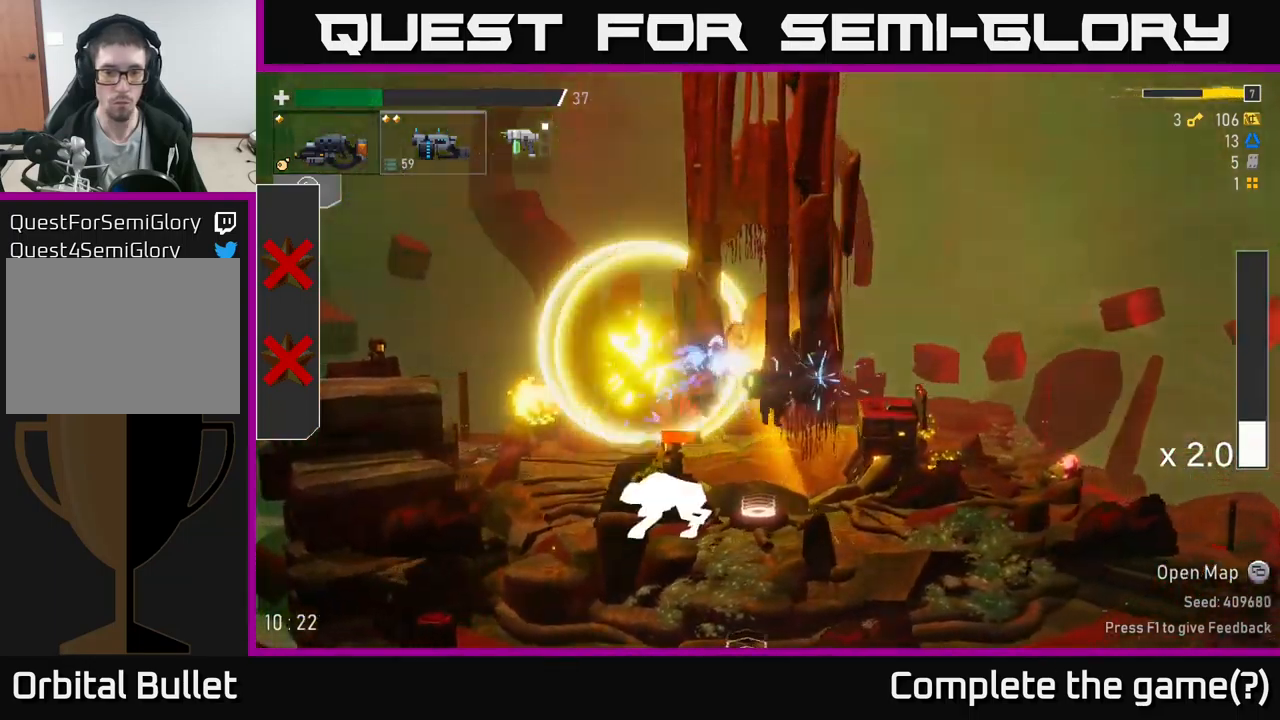
{"buttons": [], "left_stick": "down", "right_stick": "center", "events": [[100, "left_stick", "left"], [383, "R2", "up"], [400, "left_stick", "down"]]}
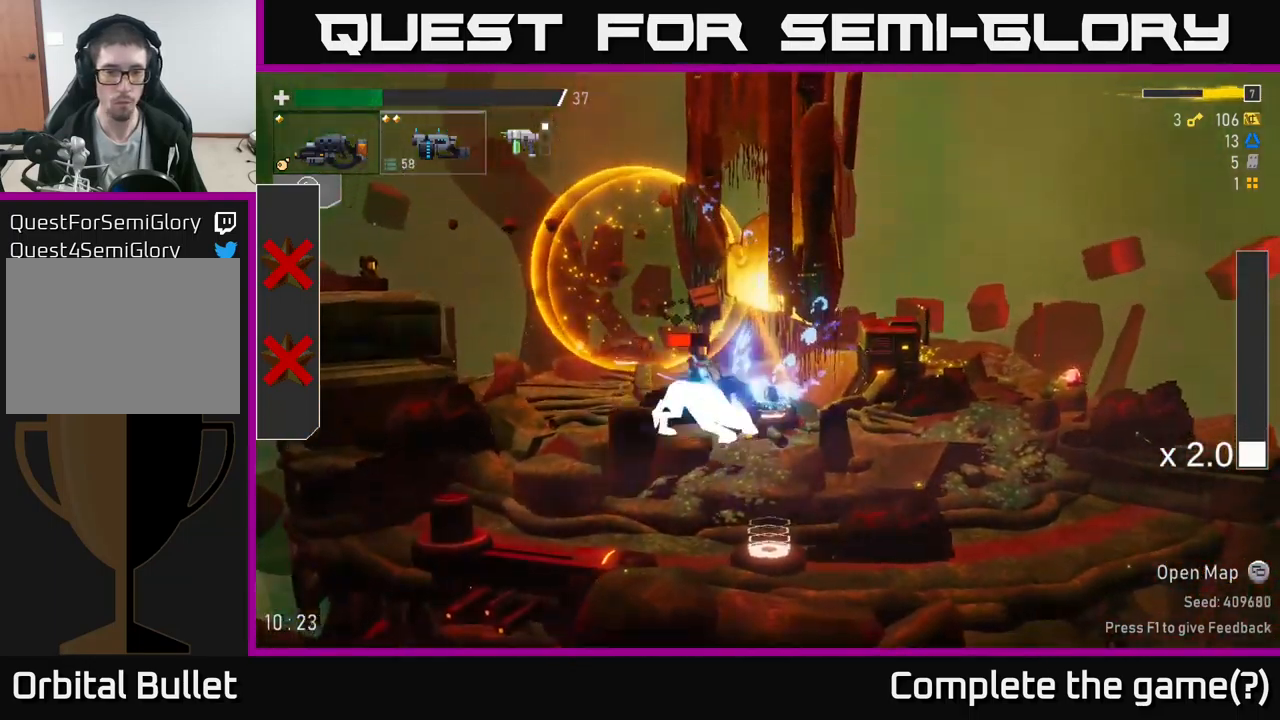
{"buttons": ["A"], "left_stick": "left", "right_stick": "center", "events": [[467, "A", "down"], [500, "left_stick", "left"]]}
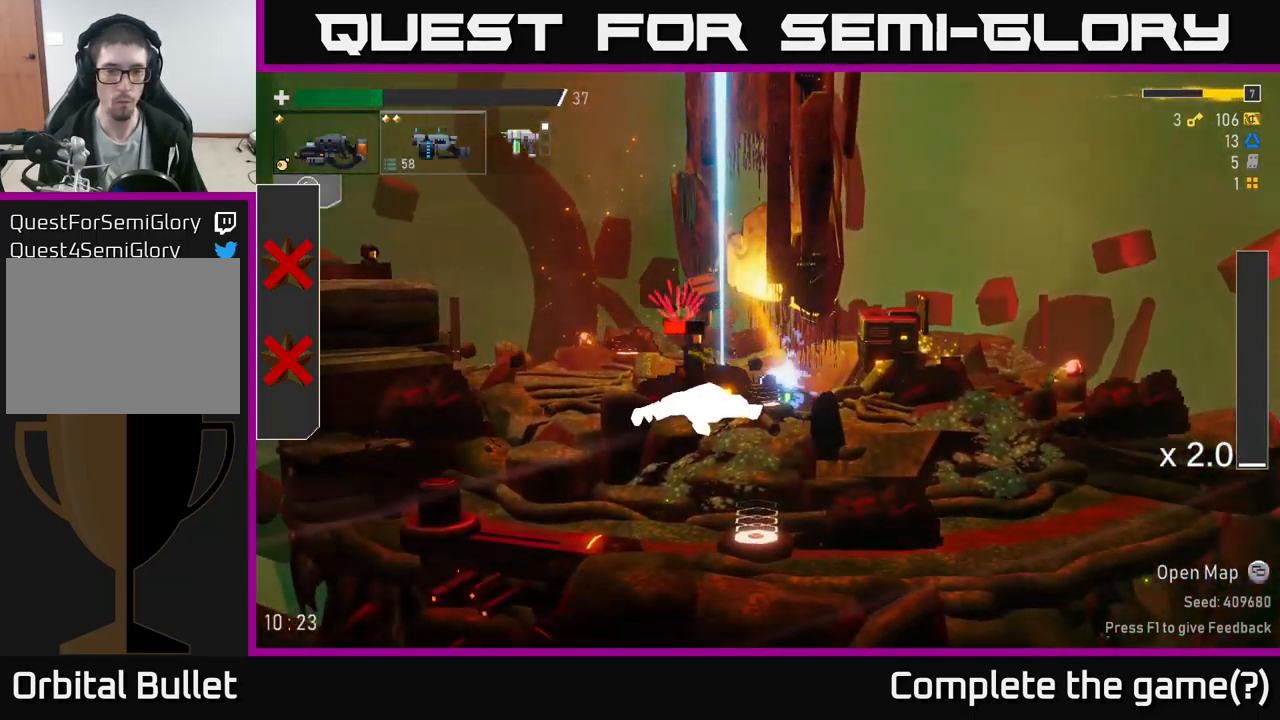
{"buttons": ["R2"], "left_stick": "left", "right_stick": "center", "events": [[17, "R2", "down"], [167, "A", "up"]]}
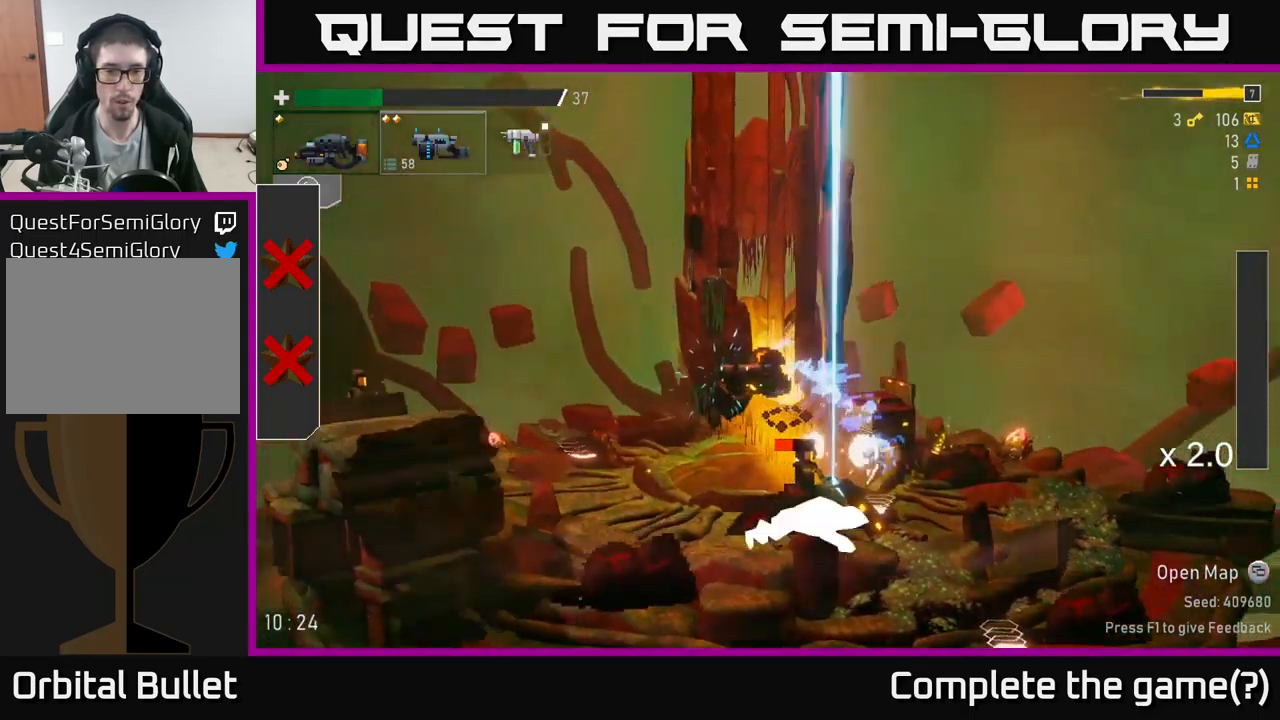
{"buttons": ["R2"], "left_stick": "right", "right_stick": "center", "events": [[417, "left_stick", "right"]]}
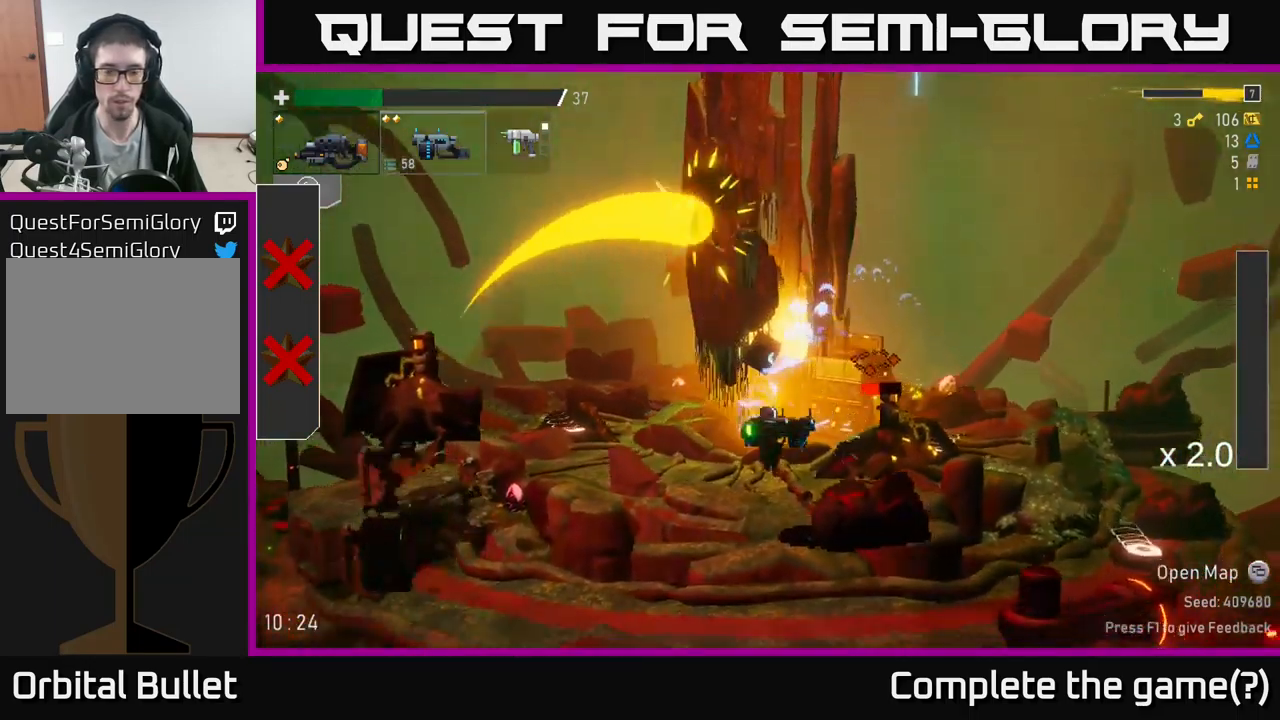
{"buttons": [], "left_stick": "down", "right_stick": "center", "events": [[83, "R2", "up"], [83, "left_stick", "down"]]}
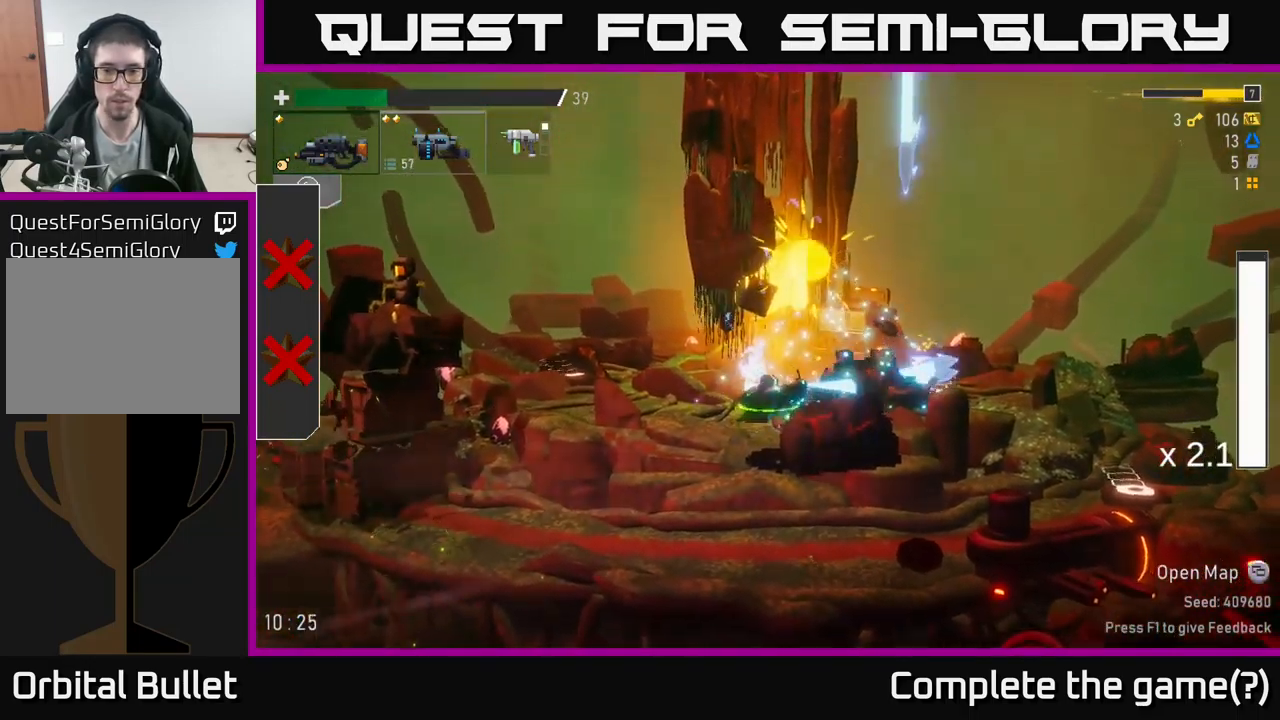
{"buttons": [], "left_stick": "left", "right_stick": "center", "events": [[183, "left_stick", "left"], [333, "L2", "down"], [433, "L2", "up"]]}
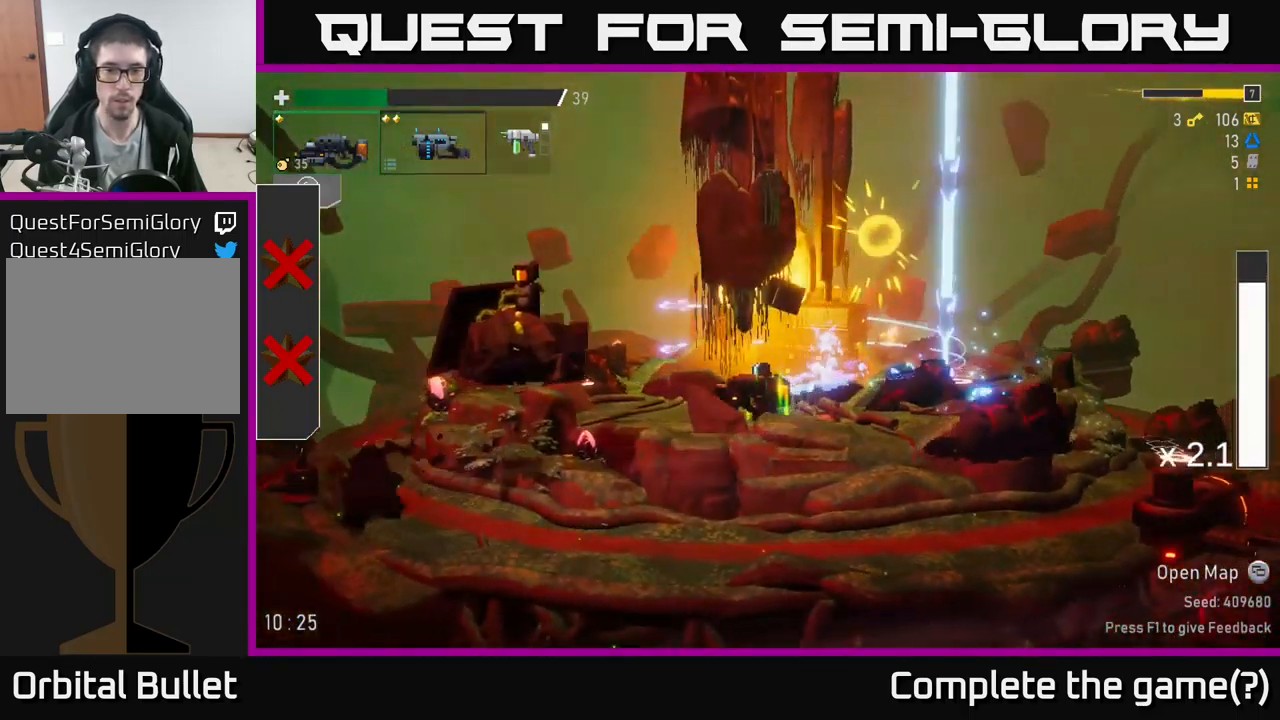
{"buttons": [], "left_stick": "left", "right_stick": "center", "events": []}
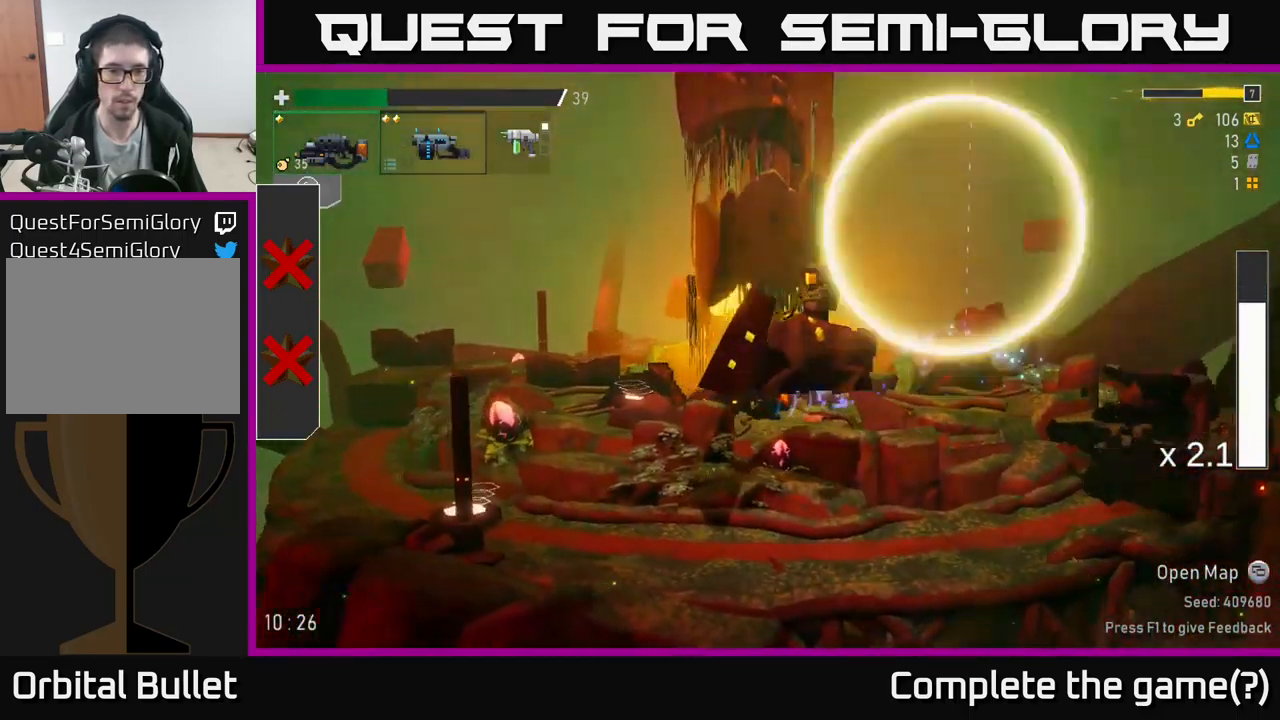
{"buttons": [], "left_stick": "left", "right_stick": "center", "events": [[383, "Y", "down"], [500, "Y", "up"]]}
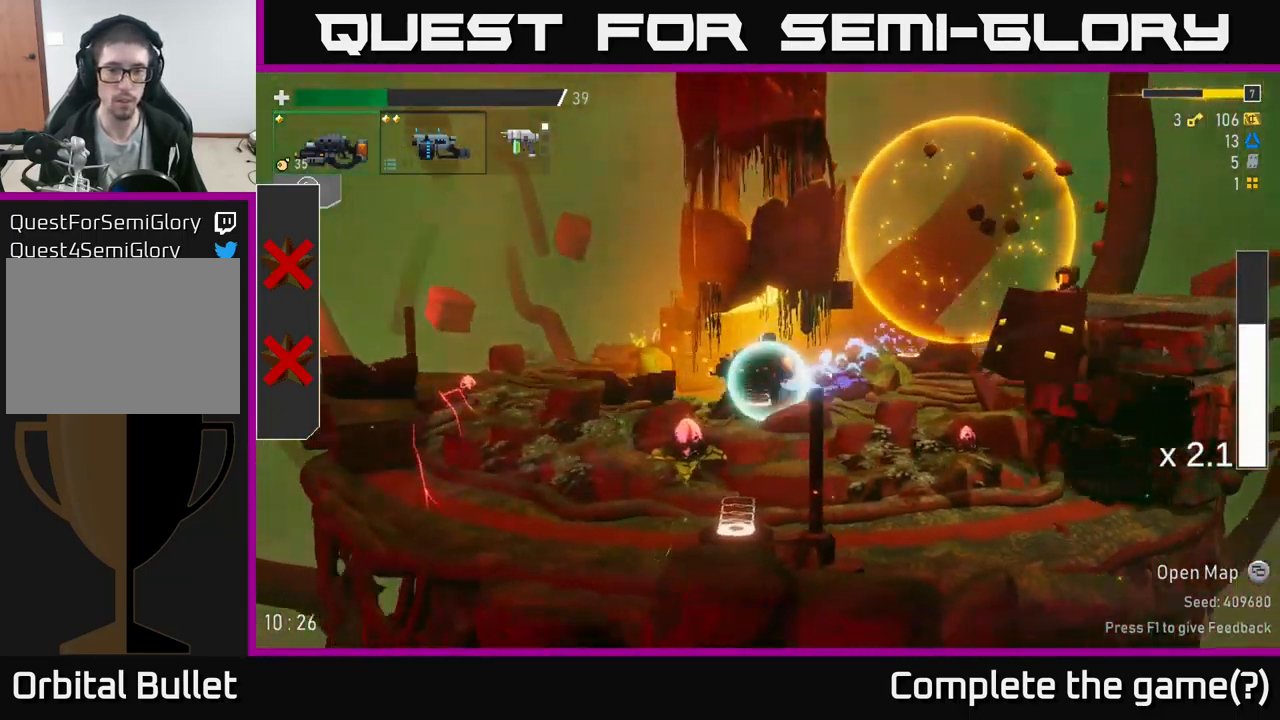
{"buttons": [], "left_stick": "right", "right_stick": "center", "events": [[50, "left_stick", "right"], [117, "A", "down"], [133, "R2", "down"], [266, "A", "up"], [349, "R2", "up"], [416, "A", "down"], [466, "A", "up"]]}
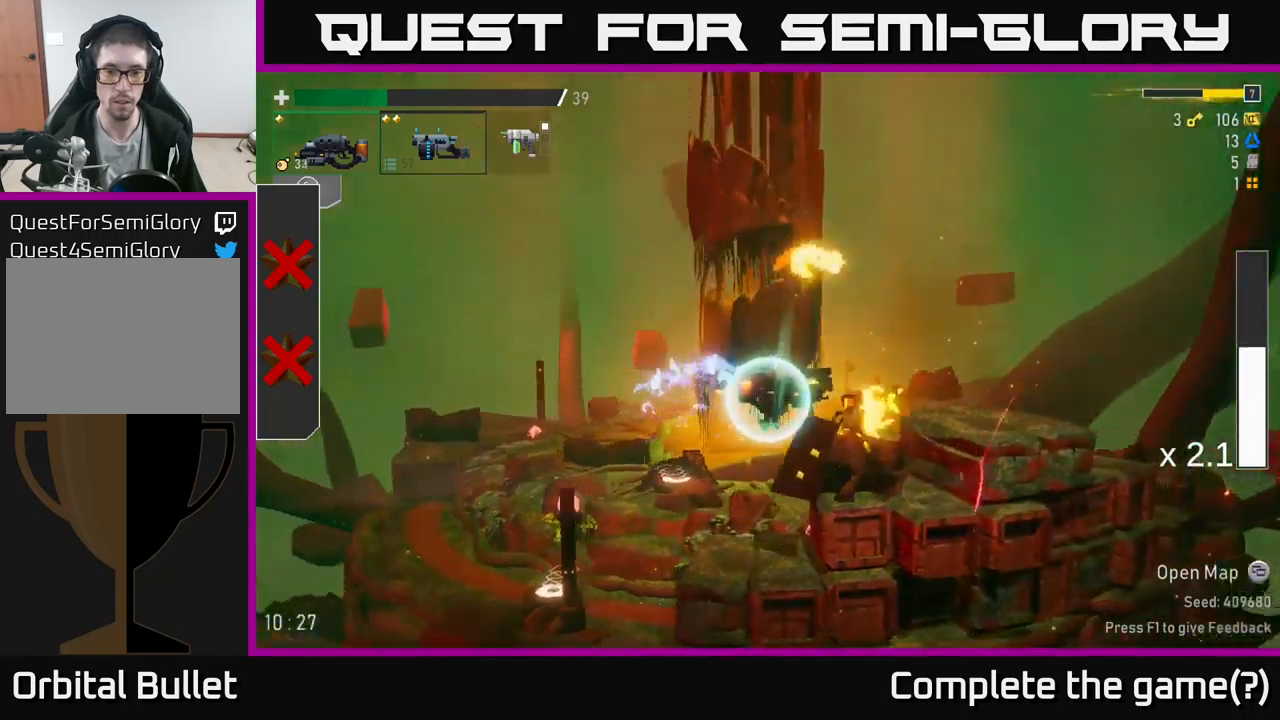
{"buttons": [], "left_stick": "right", "right_stick": "center", "events": [[83, "R2", "down"], [500, "R2", "up"]]}
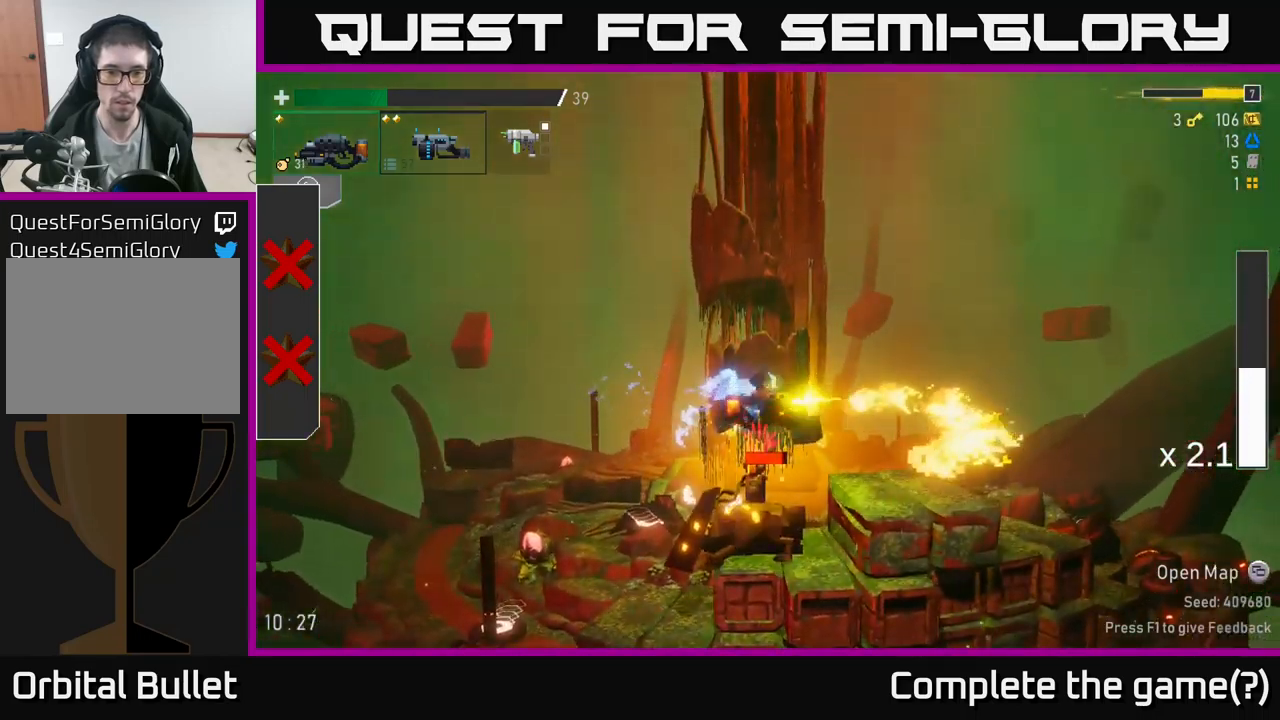
{"buttons": [], "left_stick": "left", "right_stick": "center", "events": [[200, "left_stick", "center"], [333, "left_stick", "left"]]}
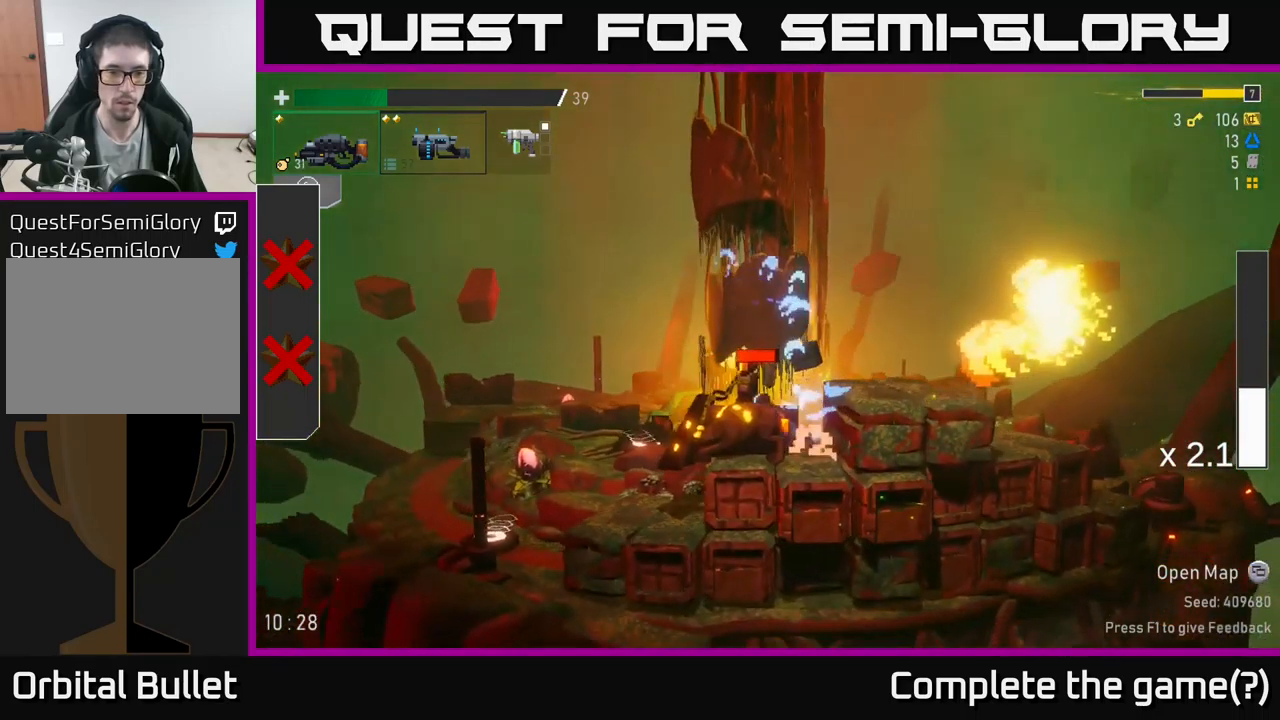
{"buttons": ["R2"], "left_stick": "down-right", "right_stick": "center", "events": [[33, "left_stick", "center"], [100, "R2", "down"], [133, "left_stick", "left"], [267, "R2", "up"], [283, "R2", "down"], [467, "left_stick", "down-right"]]}
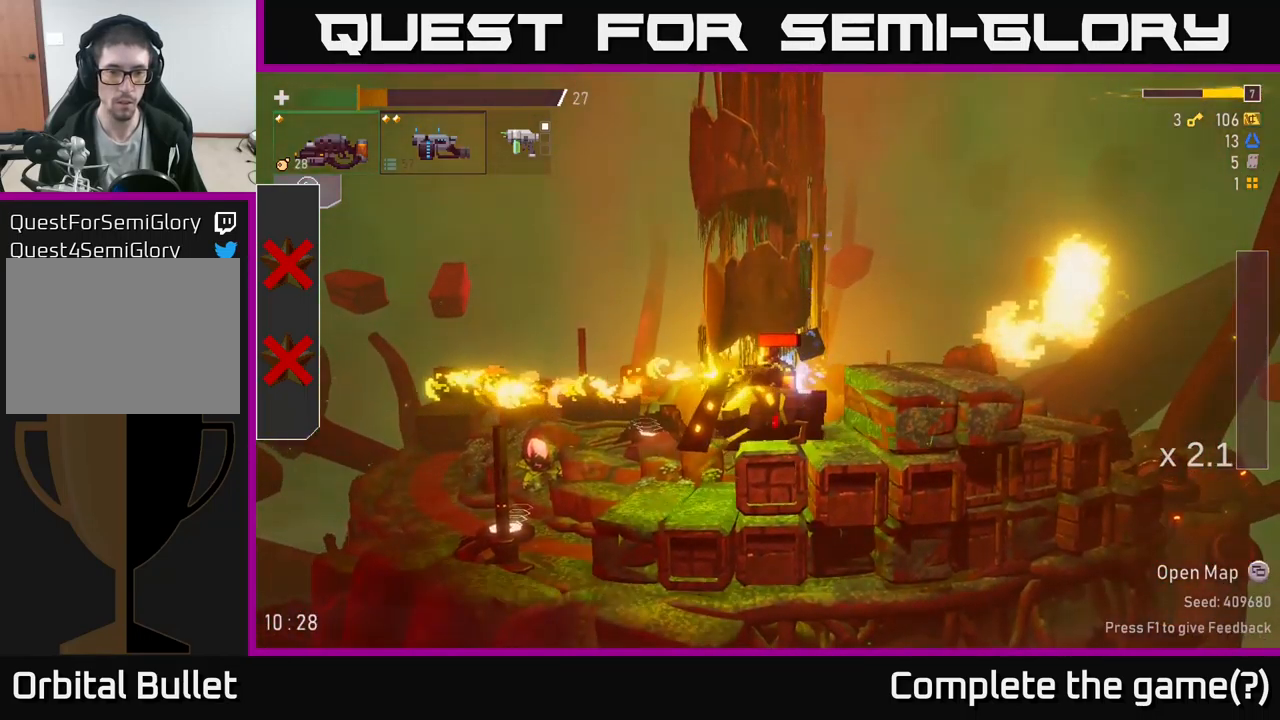
{"buttons": [], "left_stick": "right", "right_stick": "center", "events": [[33, "A", "down"], [33, "L2", "down"], [33, "R2", "up"], [100, "left_stick", "left"], [133, "A", "up"], [183, "L2", "up"], [233, "X", "down"], [333, "left_stick", "center"], [350, "X", "up"], [467, "left_stick", "right"]]}
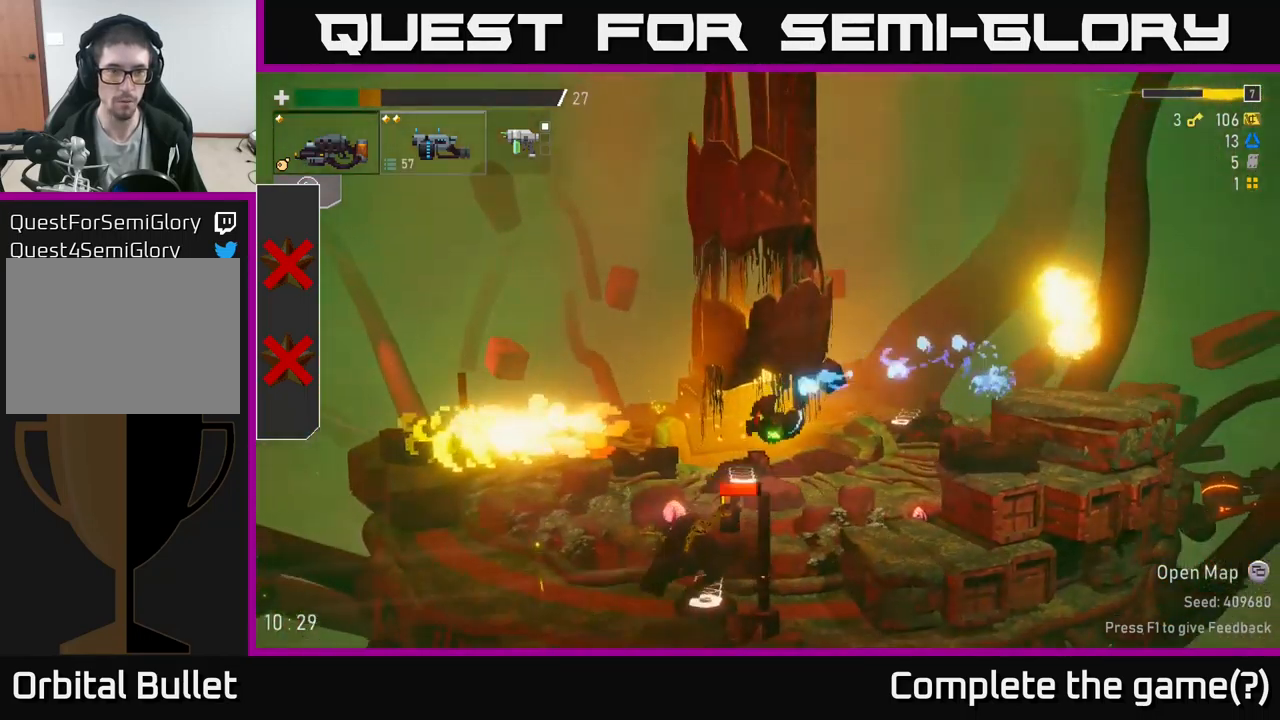
{"buttons": ["R2"], "left_stick": "down", "right_stick": "center", "events": [[83, "left_stick", "left"], [250, "R2", "down"], [333, "left_stick", "down-left"], [433, "left_stick", "down"]]}
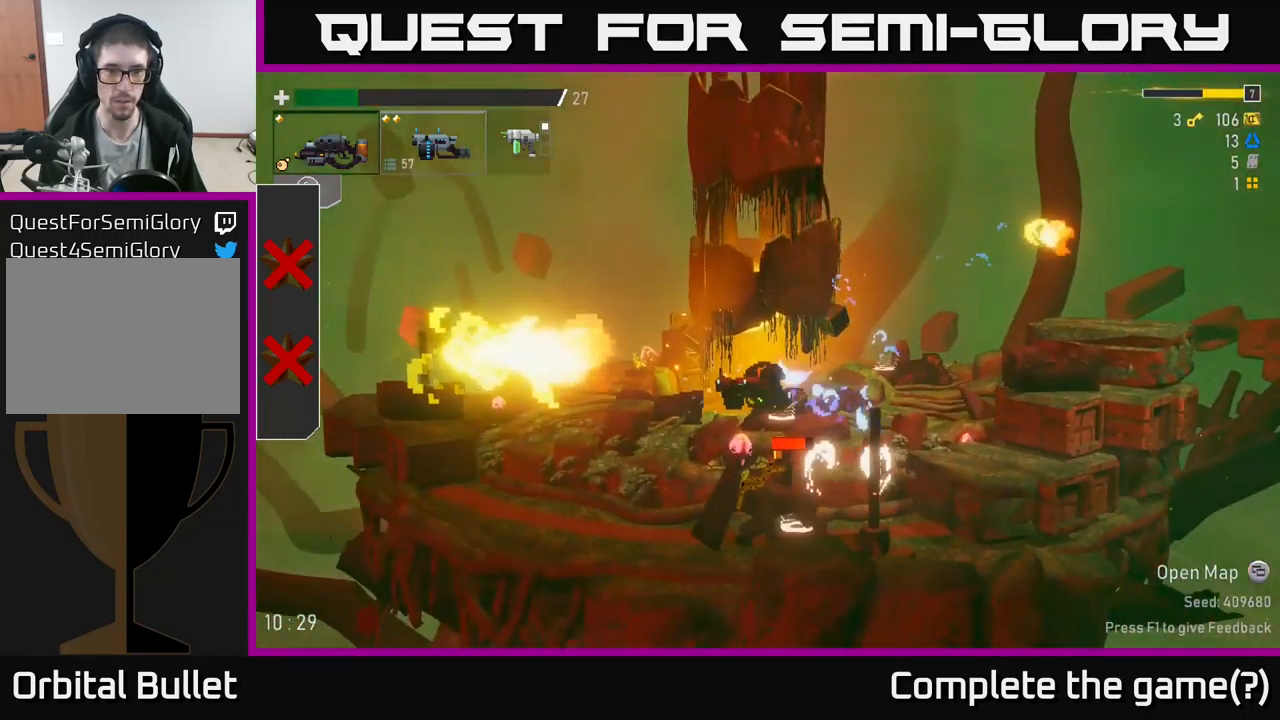
{"buttons": [], "left_stick": "left", "right_stick": "center", "events": [[100, "R2", "up"], [217, "left_stick", "right"], [467, "left_stick", "left"]]}
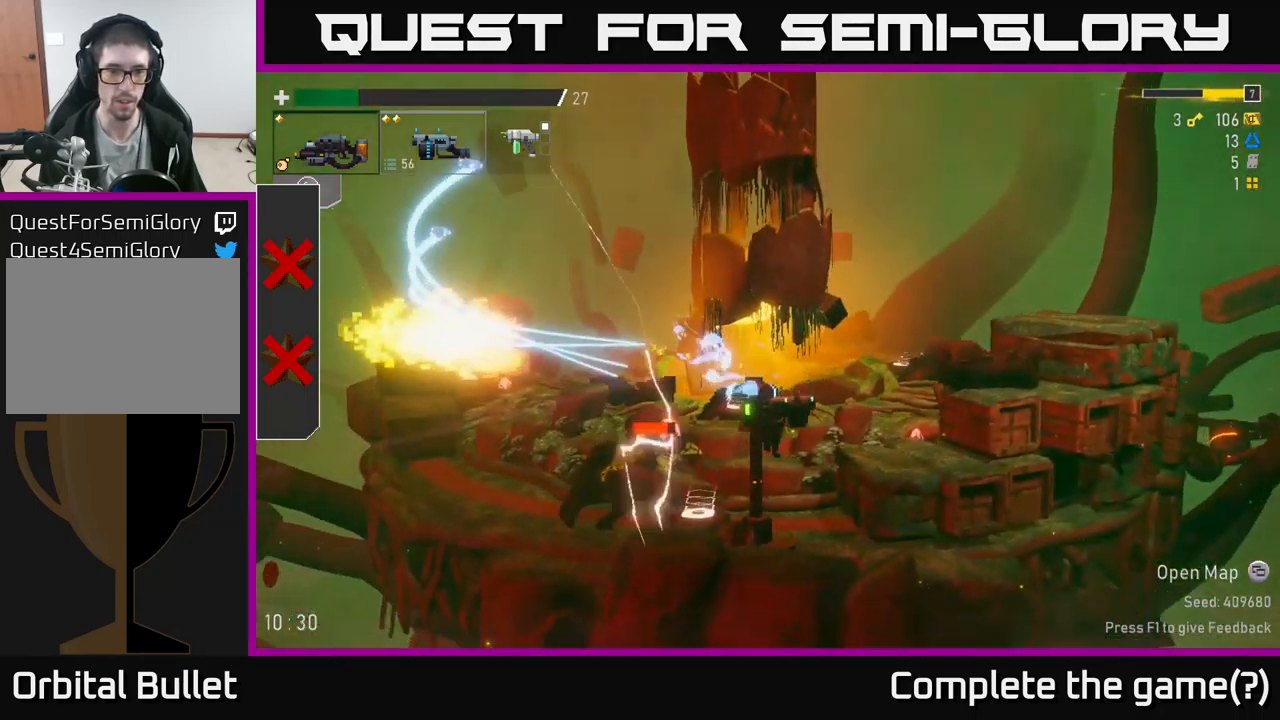
{"buttons": ["A", "R2"], "left_stick": "left", "right_stick": "center", "events": [[117, "R2", "down"], [117, "left_stick", "down-left"], [250, "left_stick", "center"], [367, "A", "down"], [500, "left_stick", "left"]]}
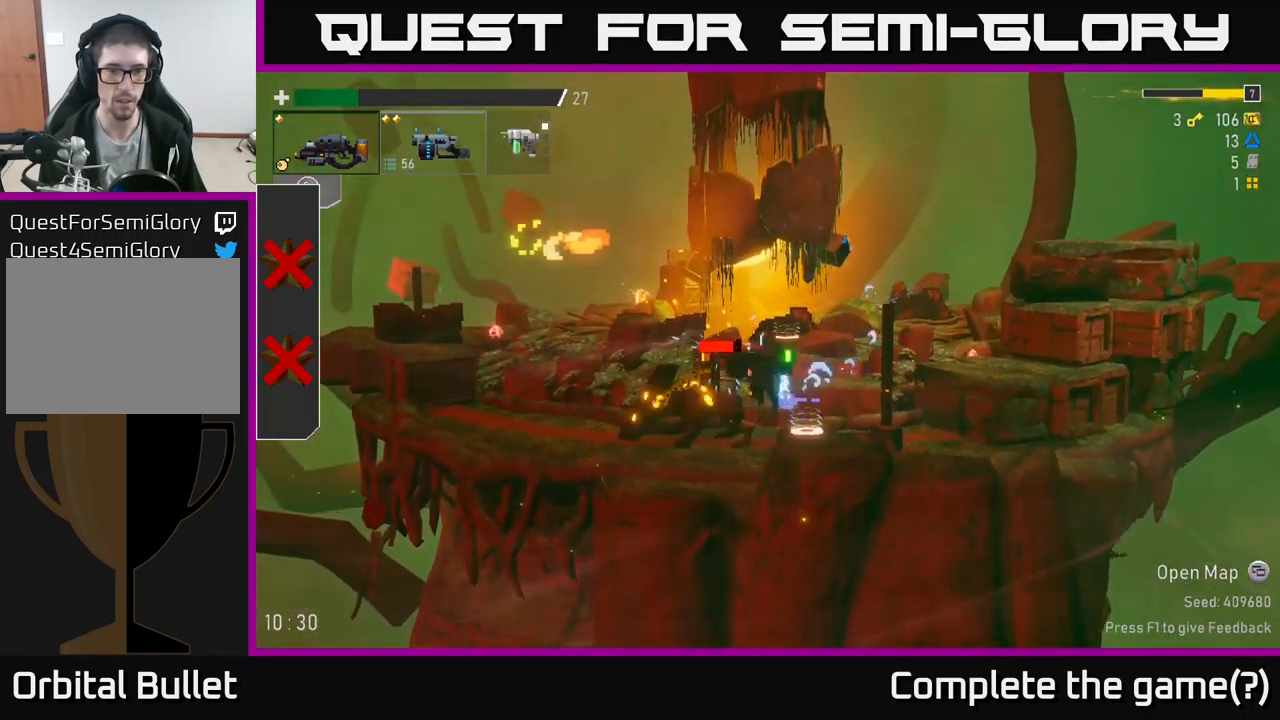
{"buttons": ["R2"], "left_stick": "left", "right_stick": "center", "events": [[33, "A", "up"], [133, "A", "down"], [150, "A", "up"], [217, "X", "down"], [317, "X", "up"]]}
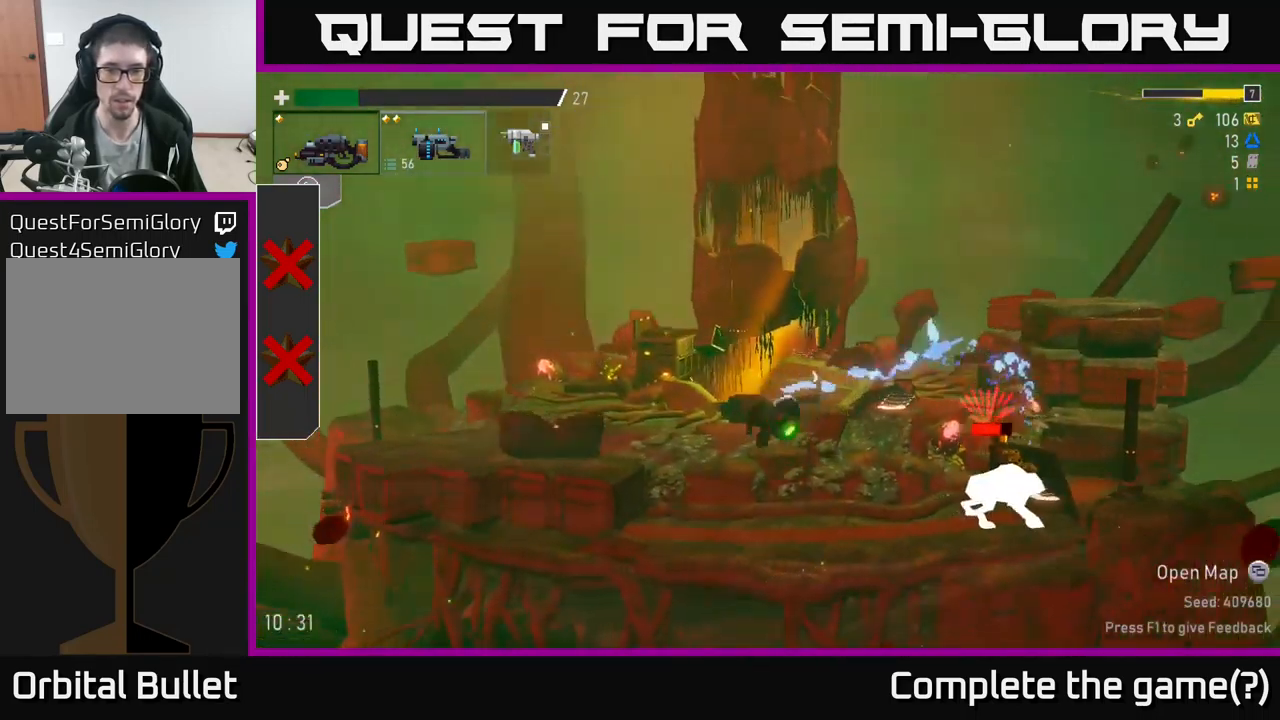
{"buttons": ["R2"], "left_stick": "right", "right_stick": "center", "events": [[267, "left_stick", "right"]]}
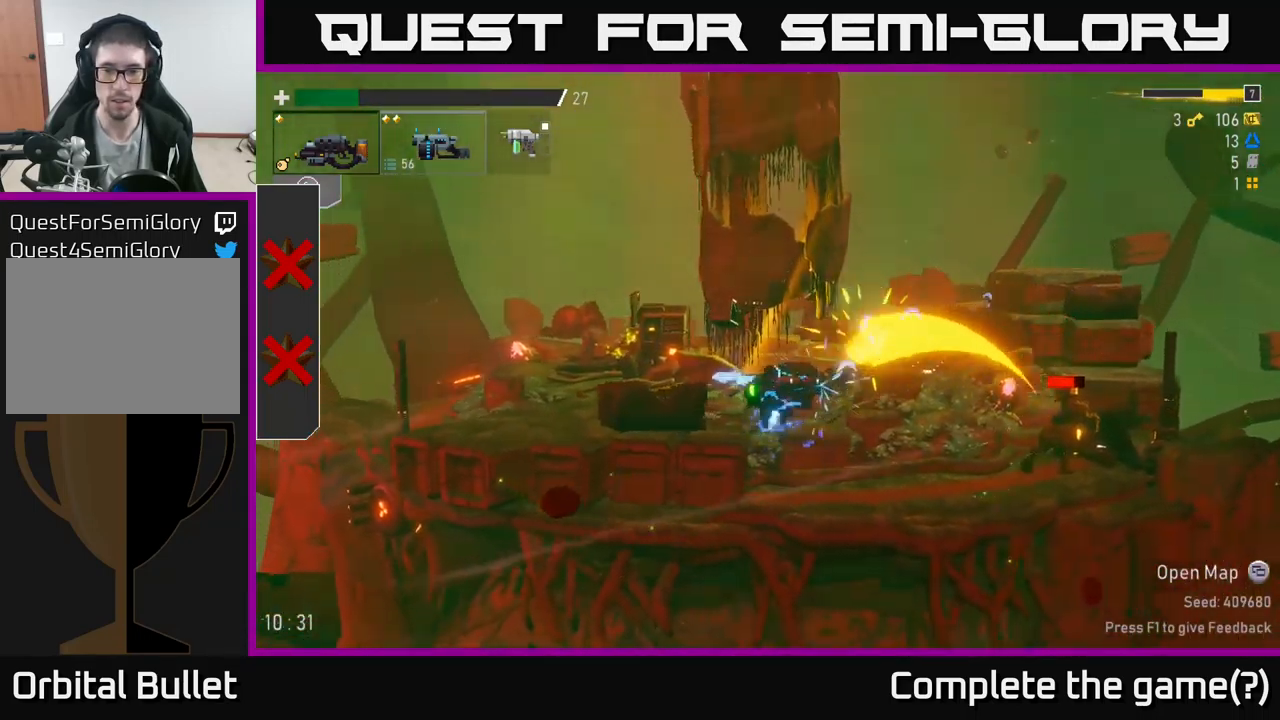
{"buttons": ["R2"], "left_stick": "right", "right_stick": "center", "events": []}
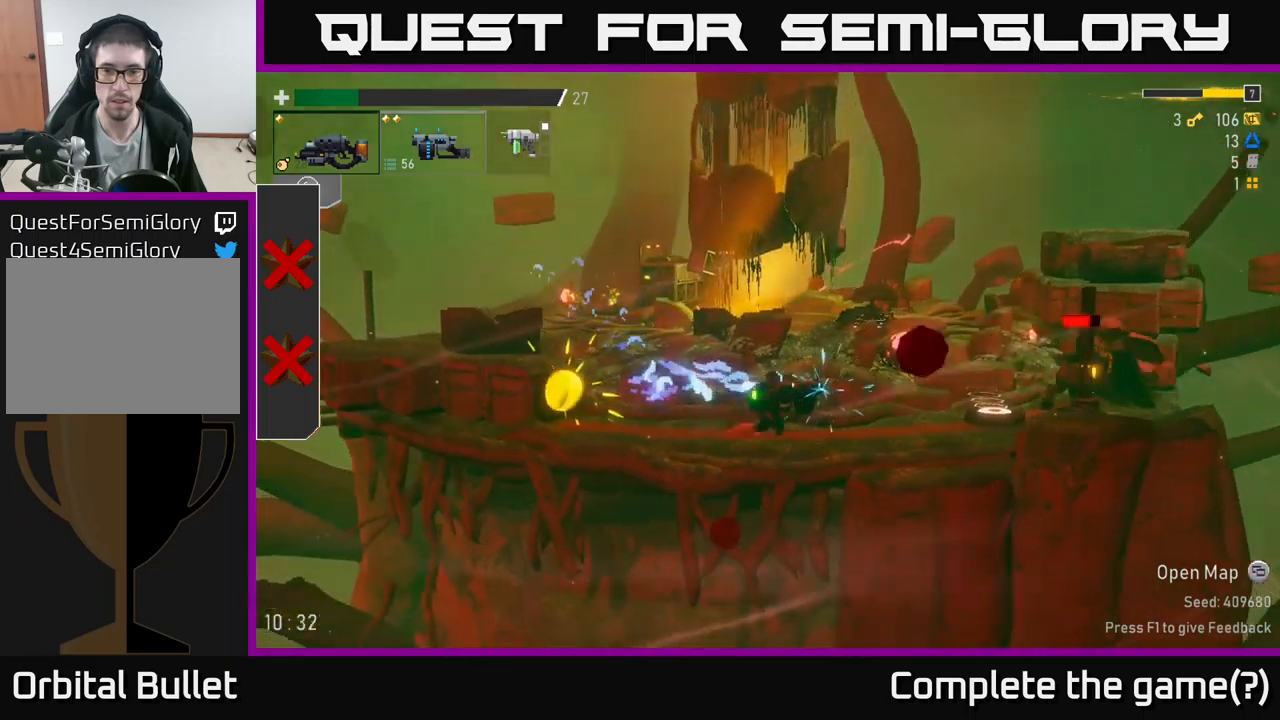
{"buttons": ["R2"], "left_stick": "right", "right_stick": "center", "events": []}
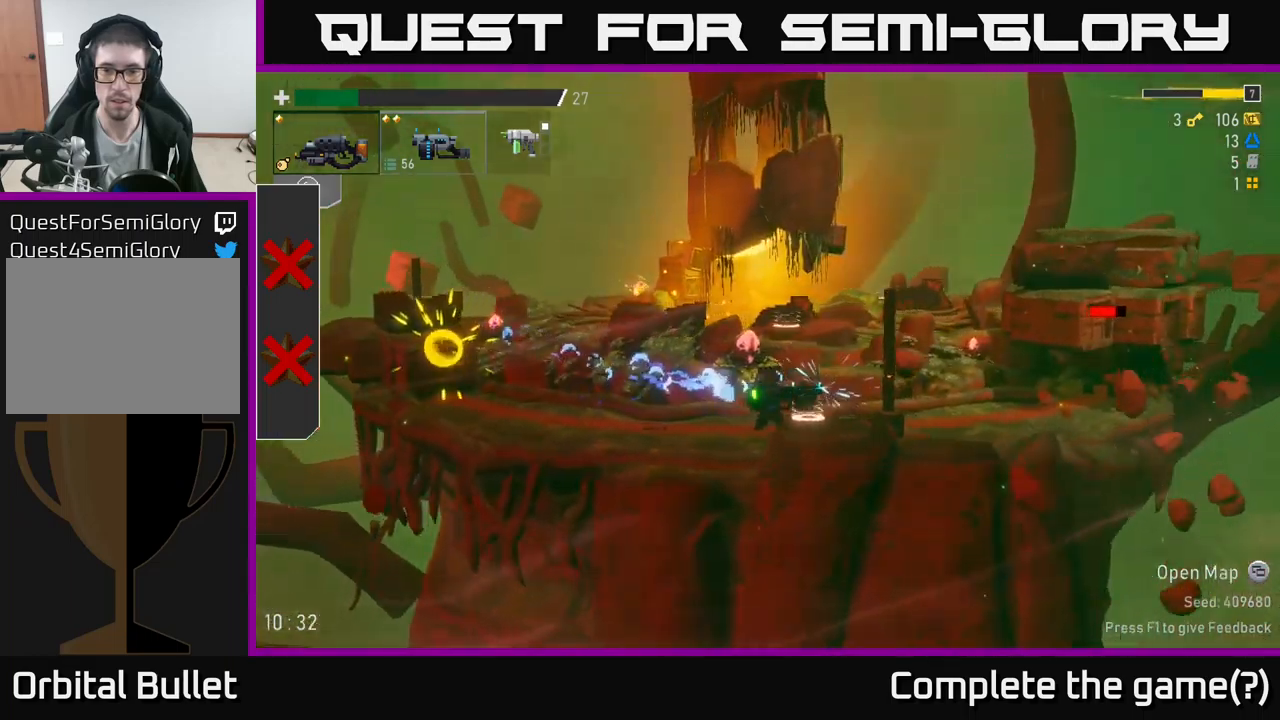
{"buttons": ["R2"], "left_stick": "down-right", "right_stick": "center", "events": [[500, "left_stick", "down-right"]]}
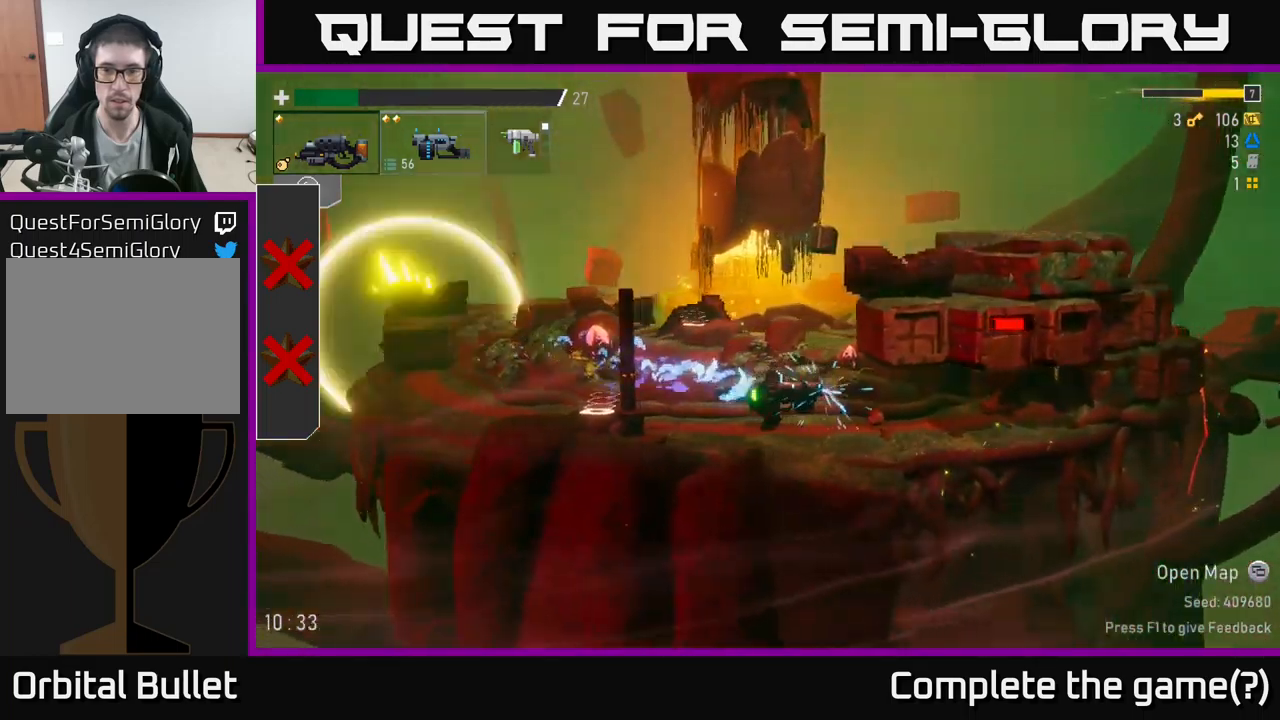
{"buttons": [], "left_stick": "down", "right_stick": "center", "events": [[17, "left_stick", "down"], [34, "R2", "up"]]}
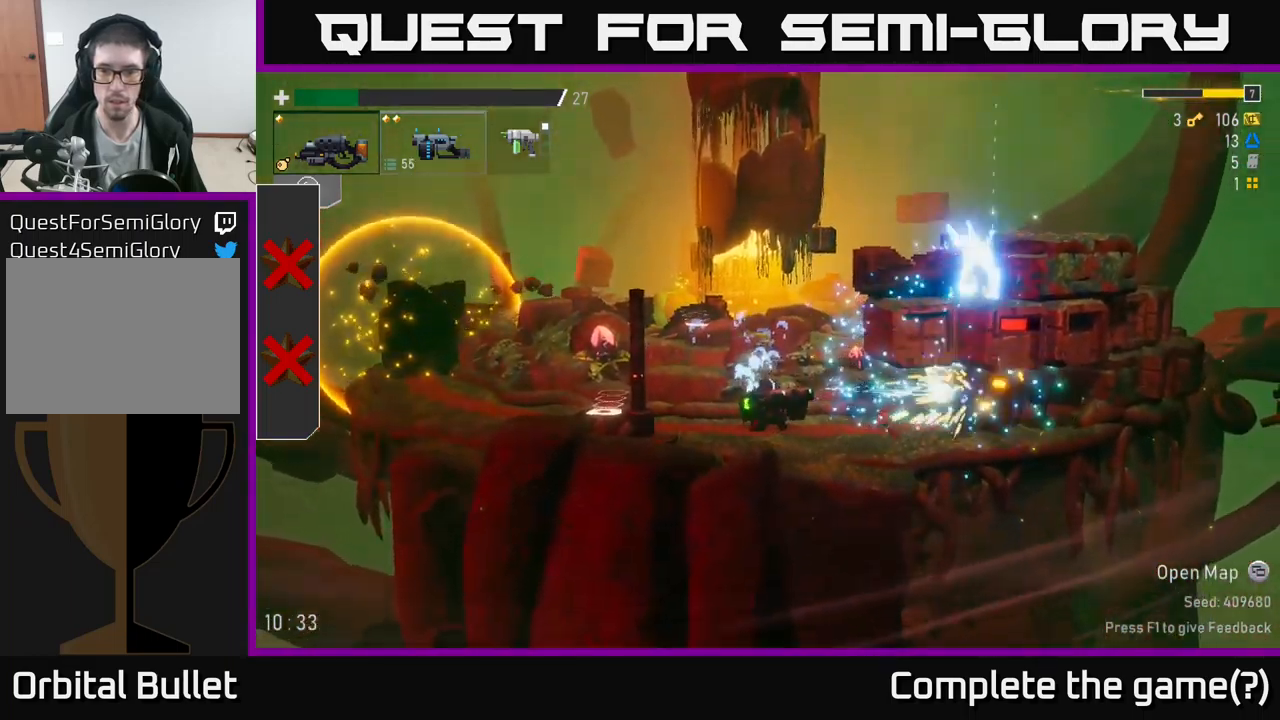
{"buttons": ["A", "R2"], "left_stick": "right", "right_stick": "center", "events": [[234, "A", "down"], [234, "R2", "down"], [250, "left_stick", "up-left"], [300, "R2", "up"], [367, "A", "up"], [400, "R2", "down"], [450, "A", "down"], [450, "left_stick", "right"]]}
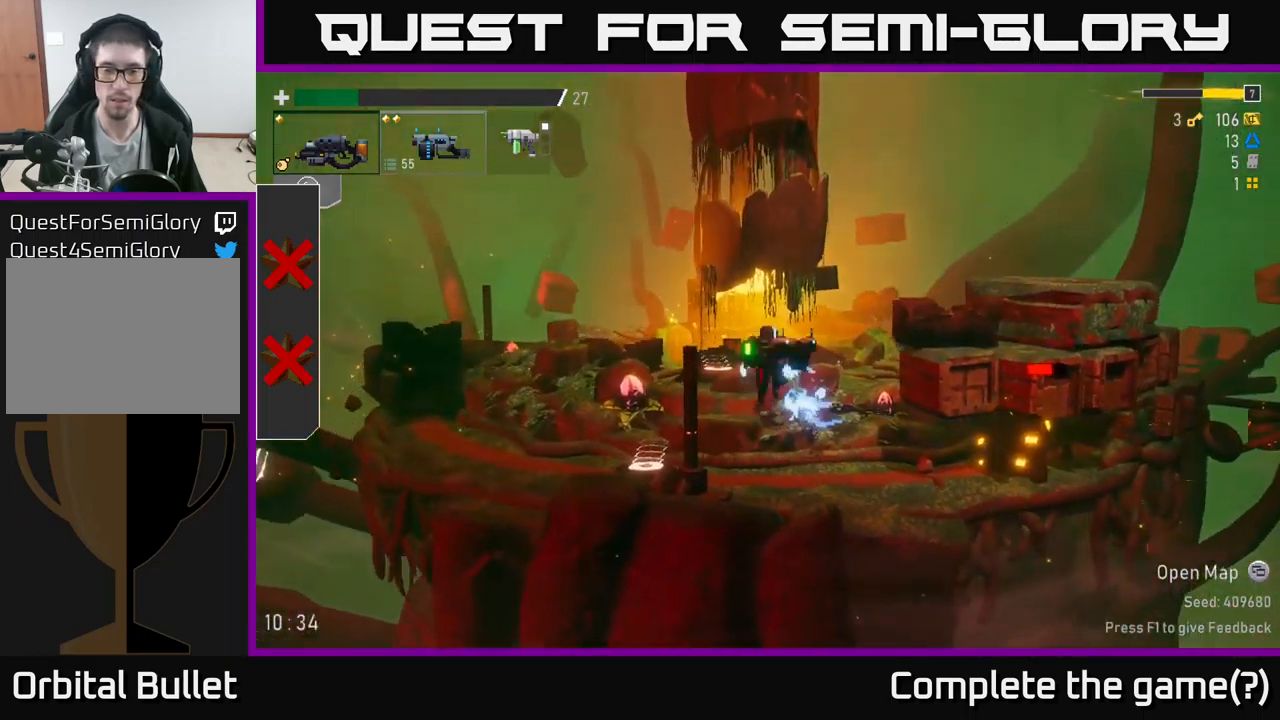
{"buttons": ["R2"], "left_stick": "right", "right_stick": "center", "events": [[184, "A", "up"]]}
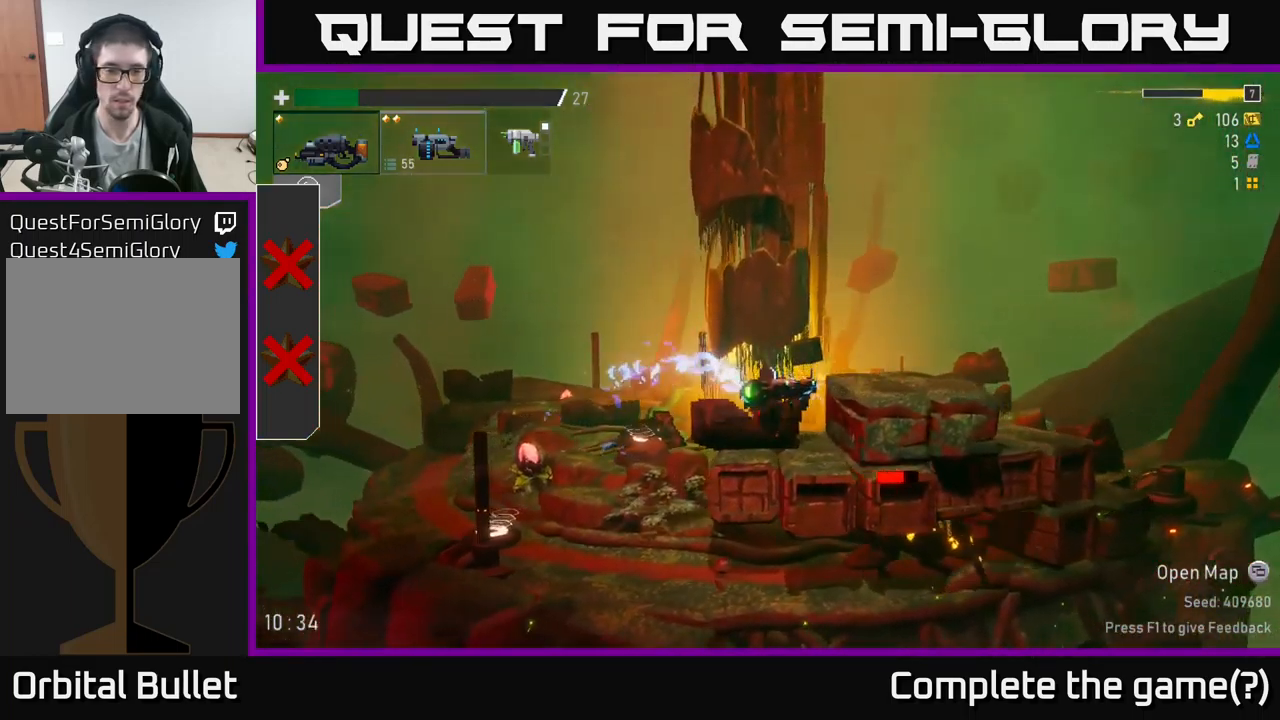
{"buttons": ["R2"], "left_stick": "left", "right_stick": "center", "events": [[50, "left_stick", "left"], [184, "left_stick", "center"], [434, "left_stick", "left"]]}
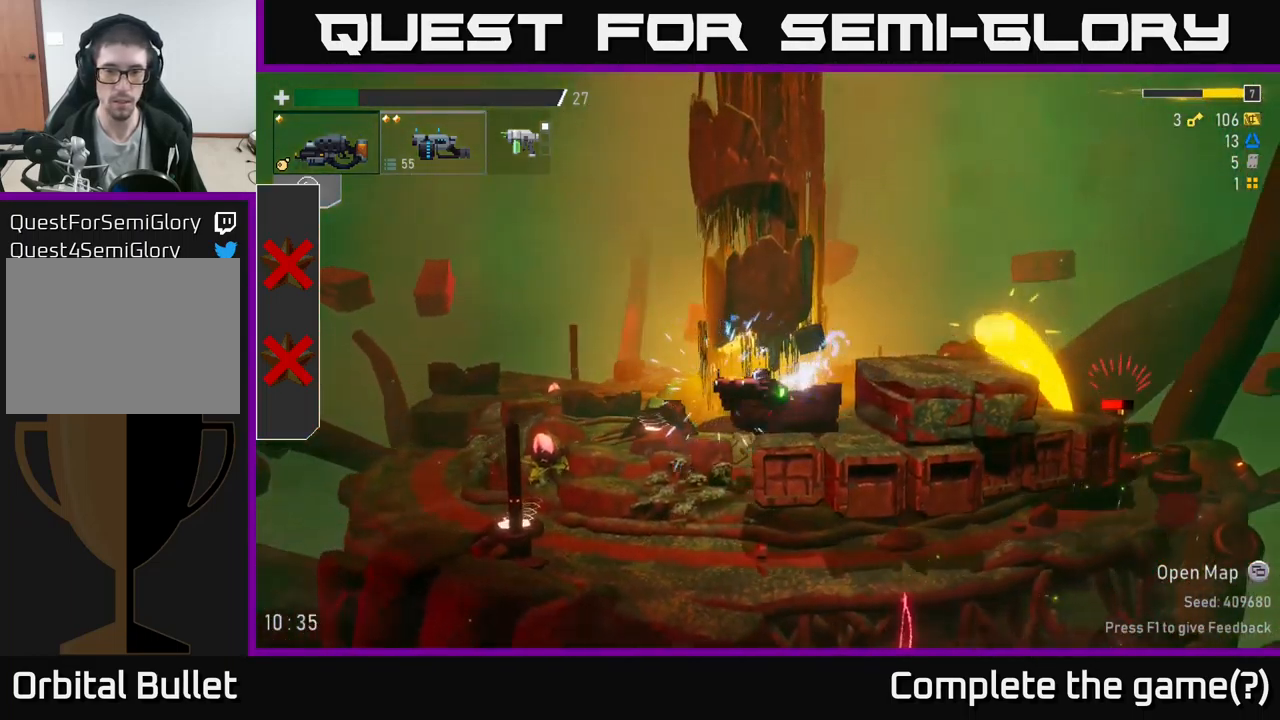
{"buttons": ["R2"], "left_stick": "right", "right_stick": "center", "events": [[284, "left_stick", "center"], [334, "left_stick", "right"]]}
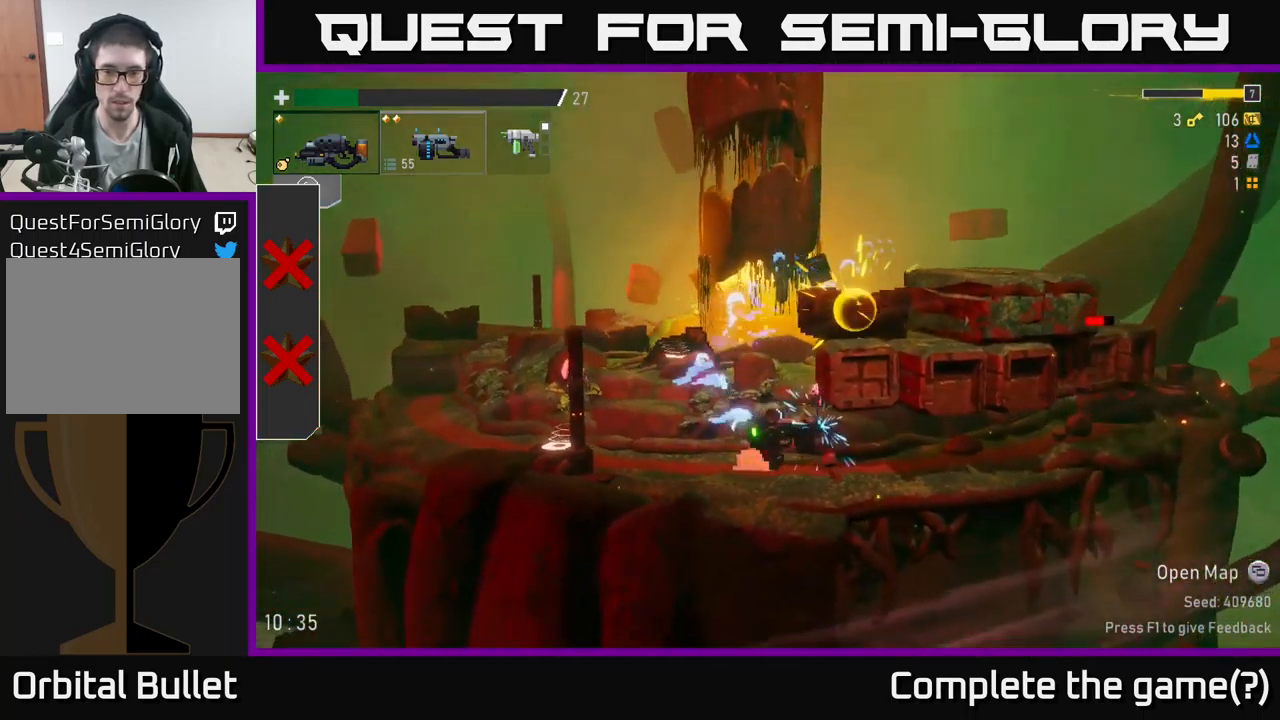
{"buttons": ["R2"], "left_stick": "right", "right_stick": "center", "events": [[67, "X", "down"], [217, "X", "up"]]}